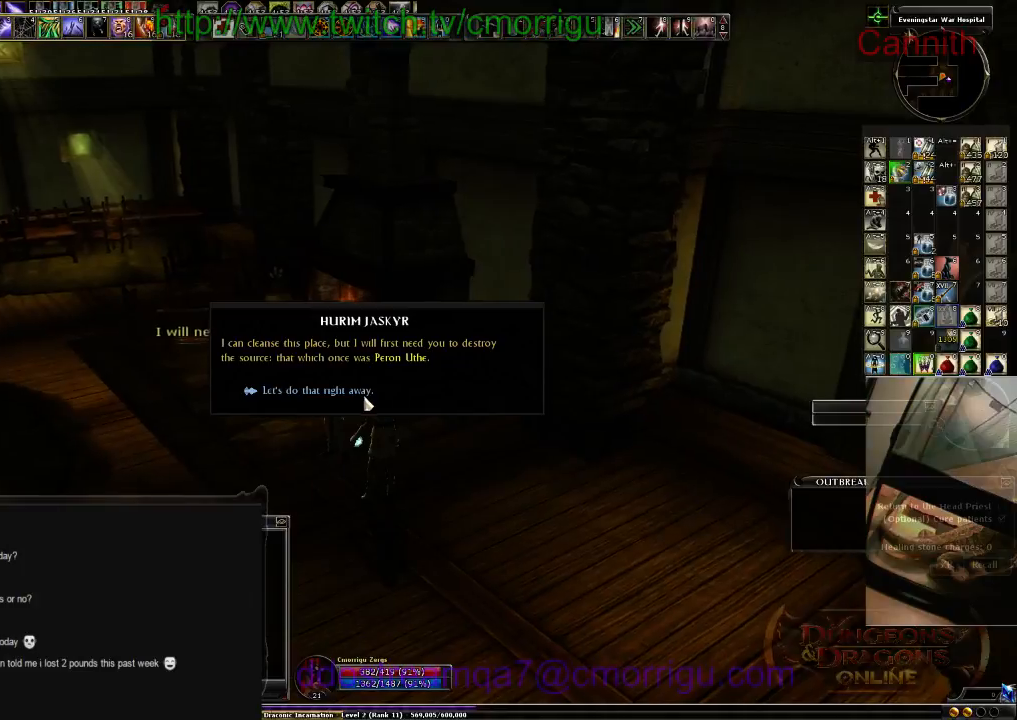
Gameplay with keyboard; each line is a JSON object with the keys held at the frame after it. "events" lists presses ("down") and releases ("up") of ".", "/", "0", "1", "2", "3", "4", "5", "6", "7", "8", "9", "a", "b", "backslash", "backspace", "c", "caps_lock", "comma", "ctrl_l", "ctrl_r", "d", "e", "equals", "escape", "f", "f1", "f10", "f11", "f12", "f2", "f3", "f4", "f5", "f6", "f7", "f8", "f9", "g", "h", "i", "j", "k", "l", "lbracket", "m", "minus", "n", "o", "p", "q", "quote", "r", "rbracket", "return", "s", "semicolon", "shift_l", "shift_r", "space", "t", "tab", "tilde", "u", "v", "w", "x", "y" and "z" between this image and that frame as [ms after this image, input, new state], when the widget could be followed in between. No other keys are recorded. Mouse input is not recorded.
{"keys": ["d"], "events": [[133, "d", "down"]]}
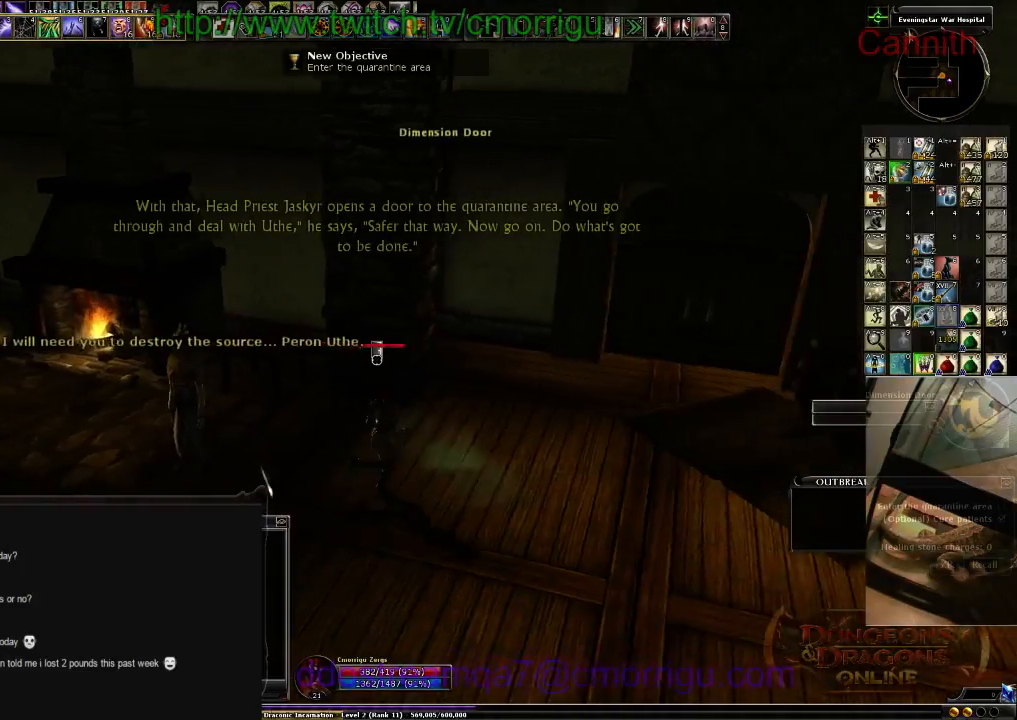
{"keys": [], "events": [[133, "d", "up"]]}
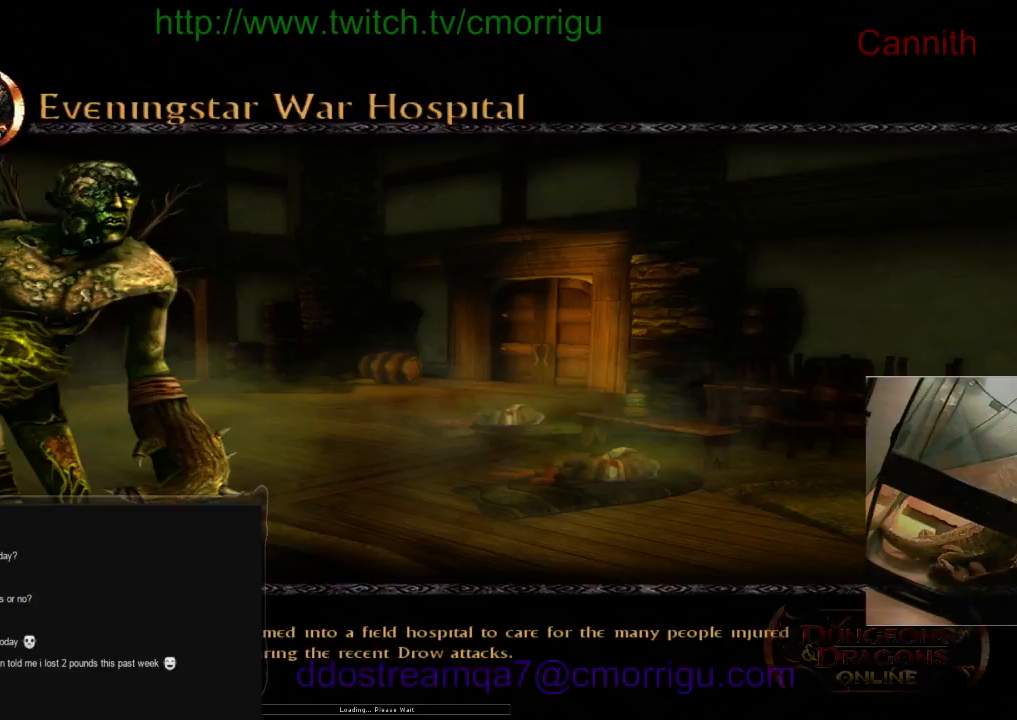
{"keys": ["w"], "events": [[333, "w", "down"]]}
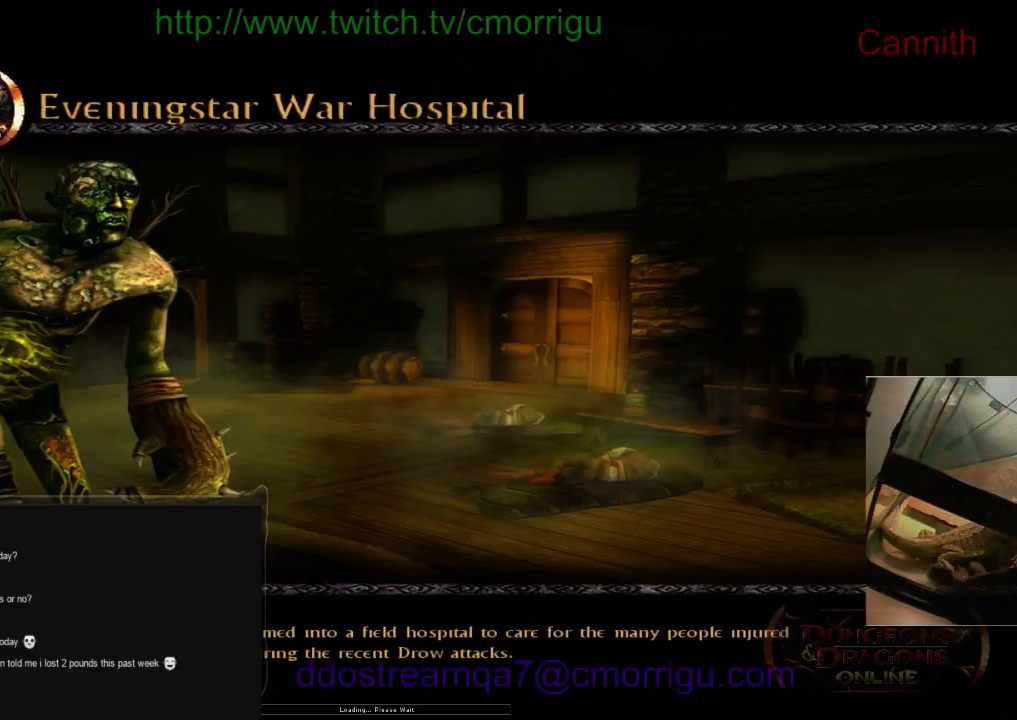
{"keys": ["w"], "events": []}
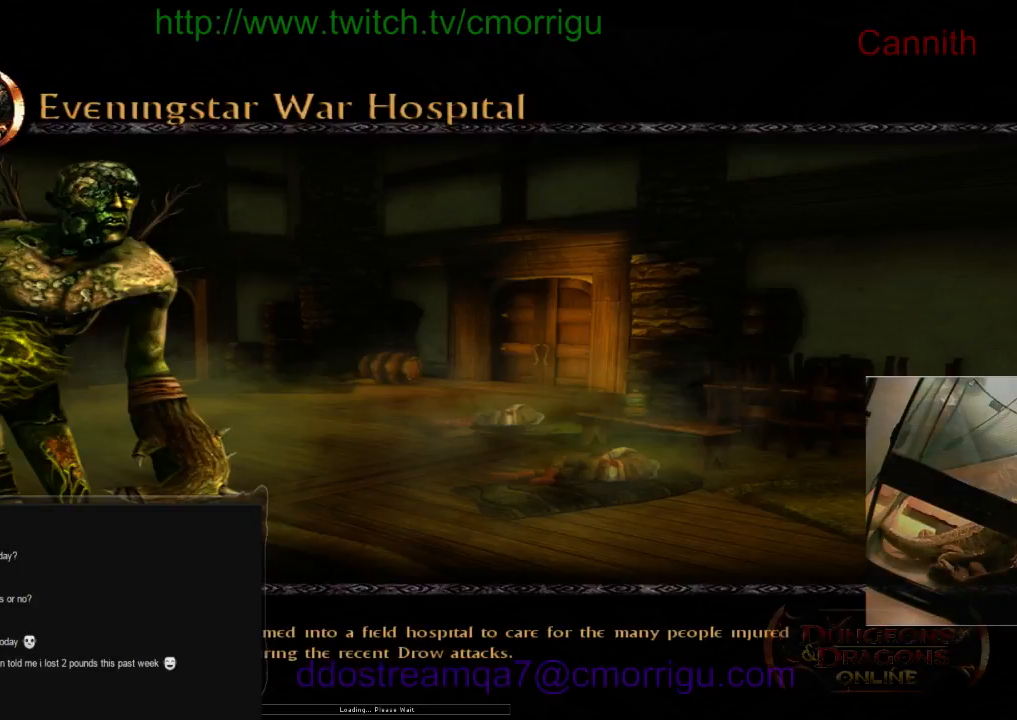
{"keys": ["w"], "events": []}
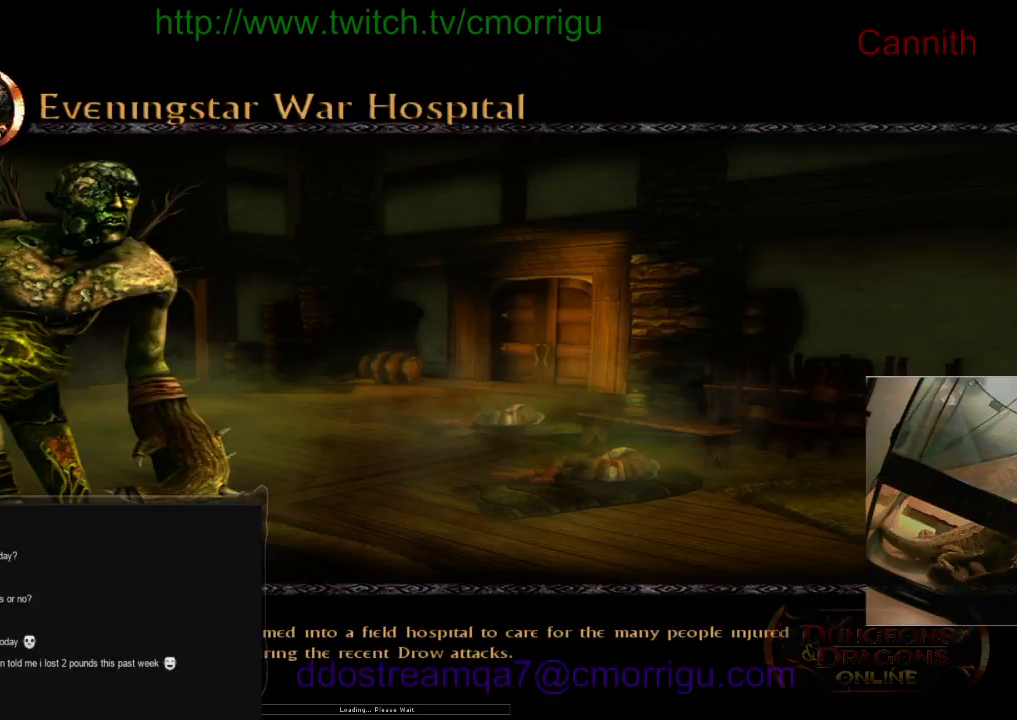
{"keys": ["w"], "events": []}
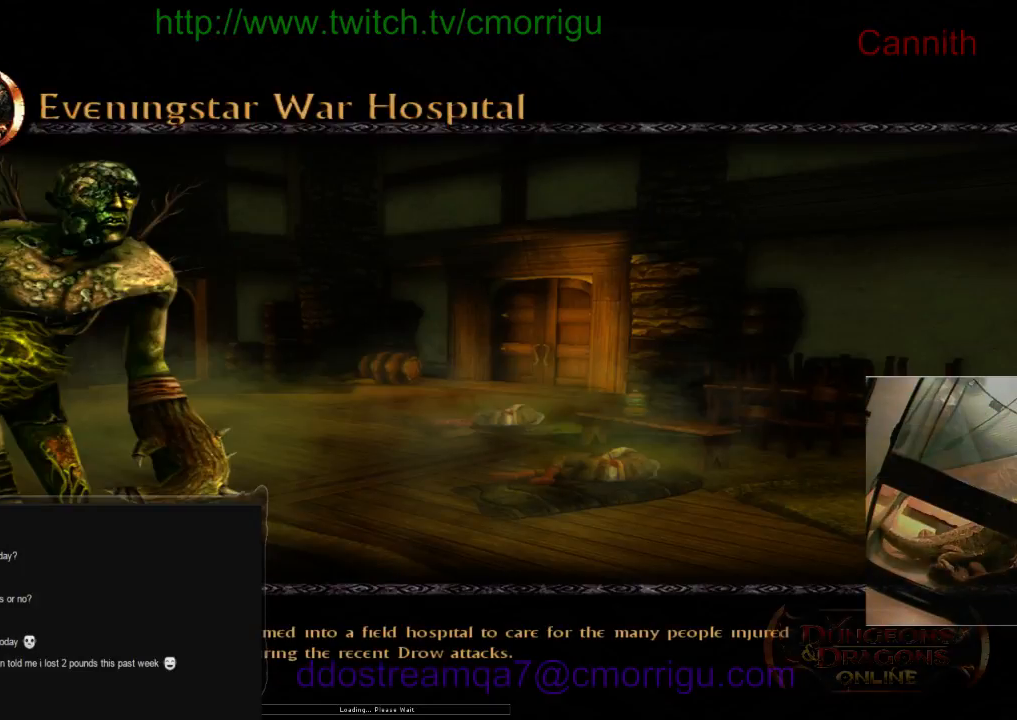
{"keys": ["w"], "events": []}
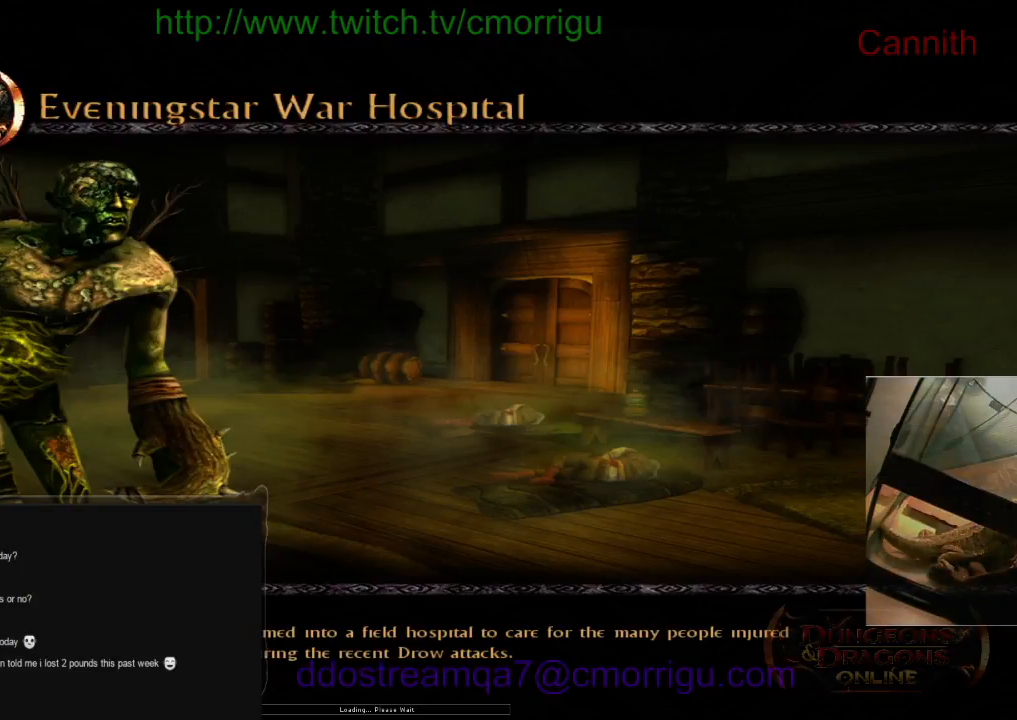
{"keys": ["w"], "events": []}
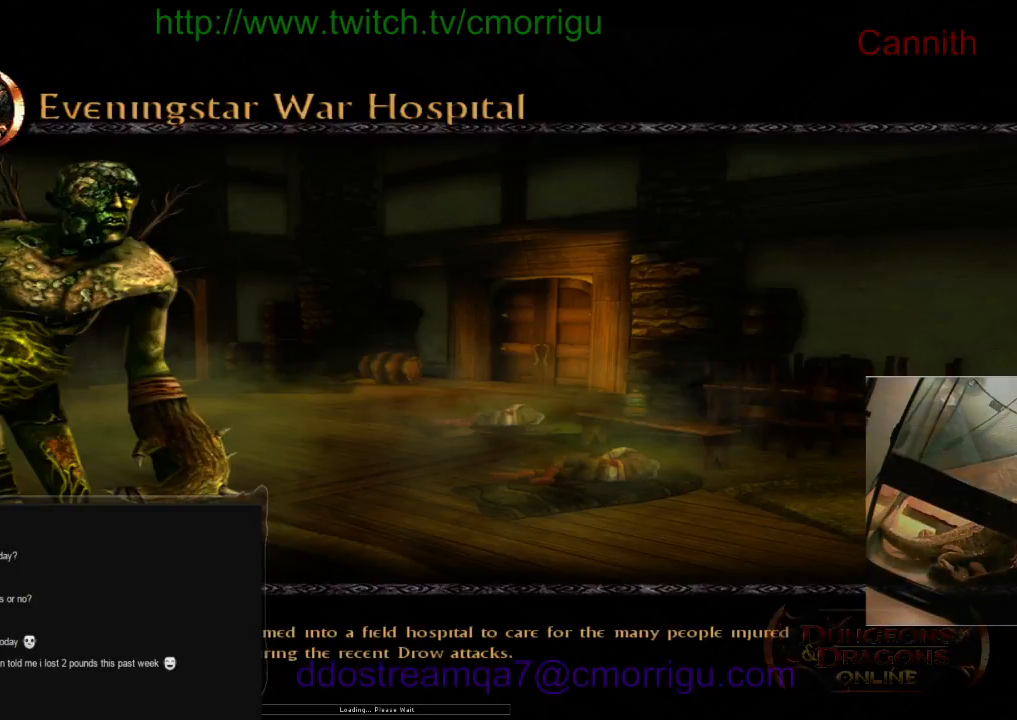
{"keys": ["w"], "events": []}
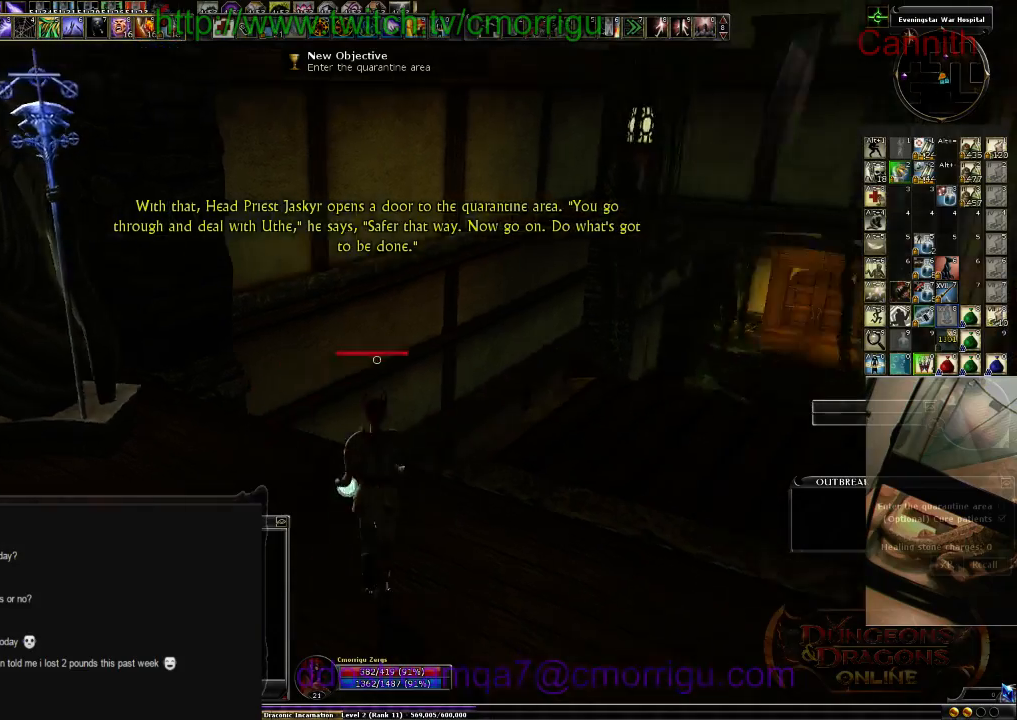
{"keys": ["w"], "events": []}
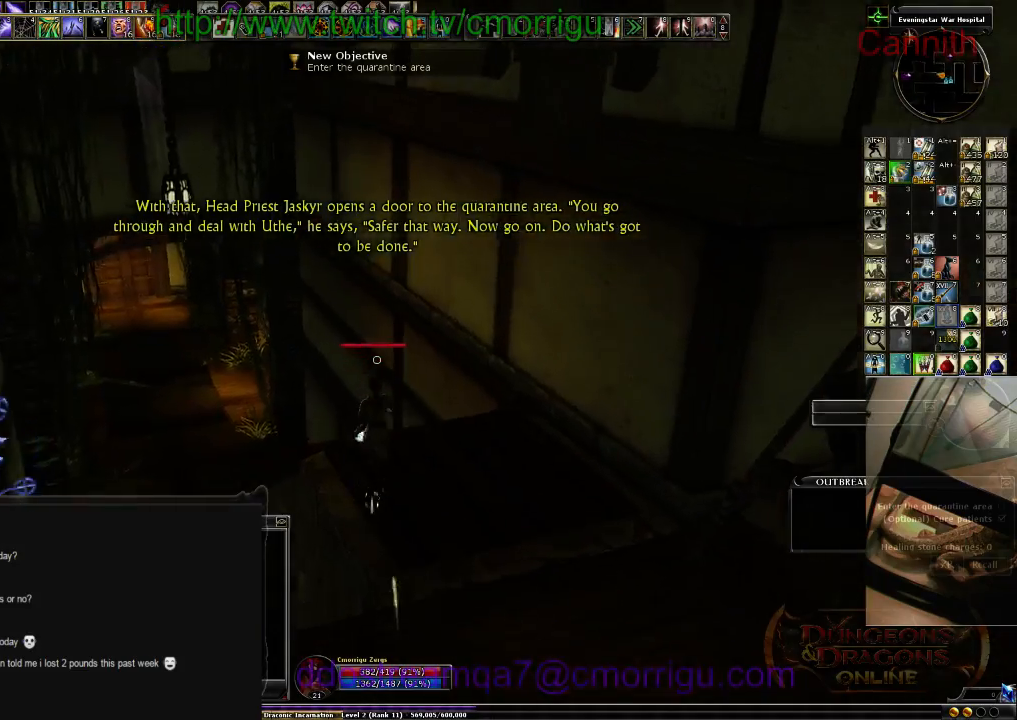
{"keys": ["w"], "events": []}
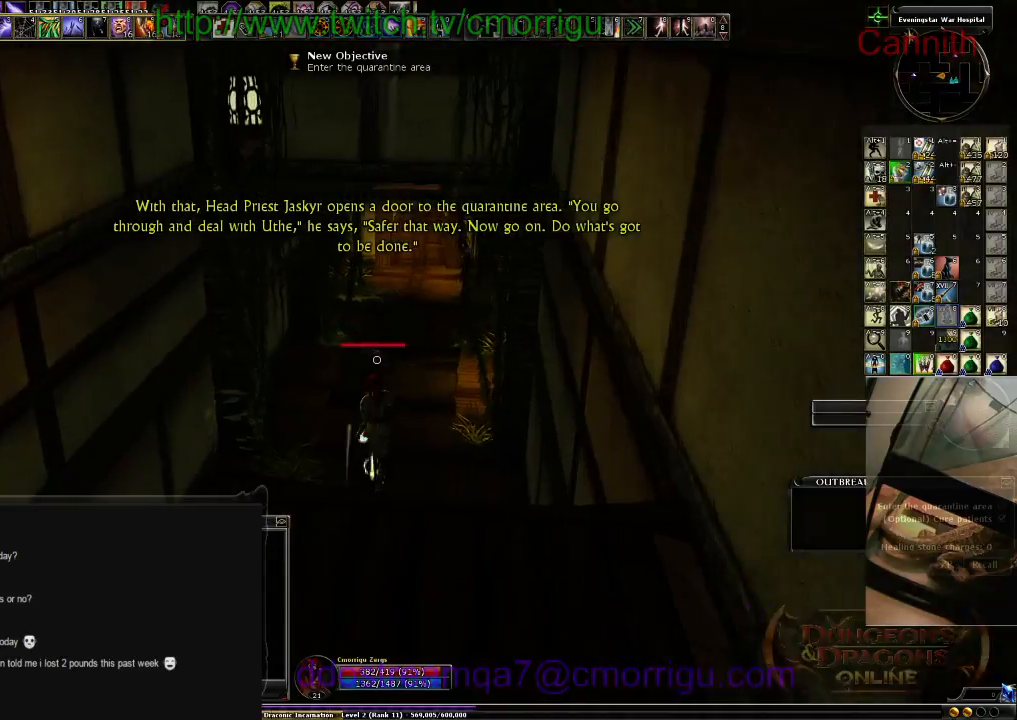
{"keys": ["w"], "events": []}
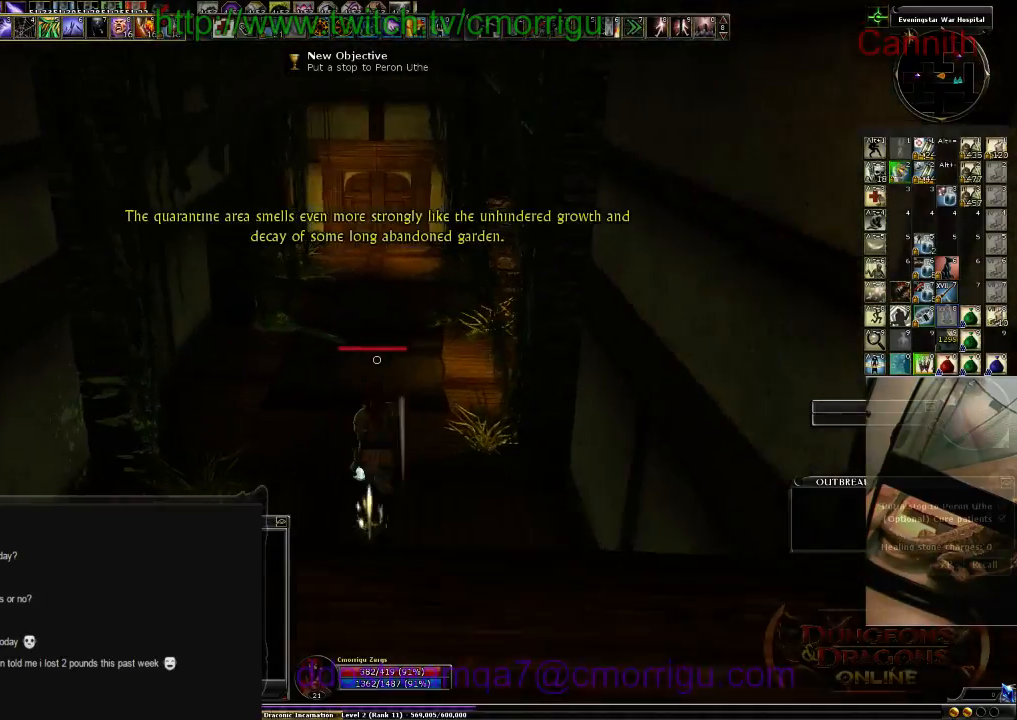
{"keys": ["w"], "events": []}
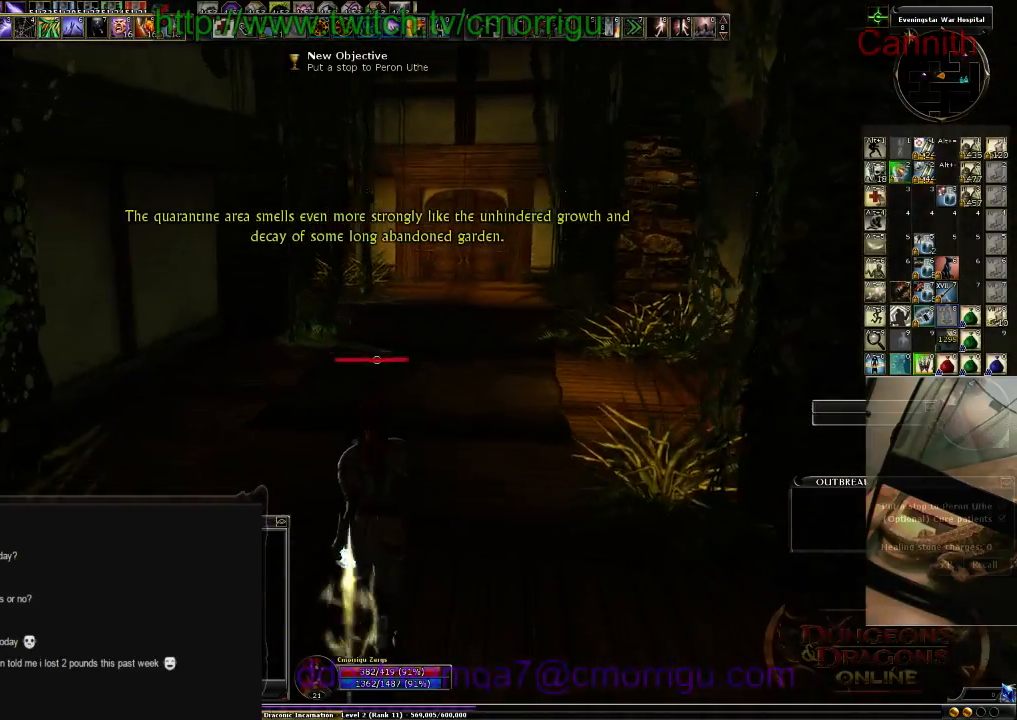
{"keys": ["w"], "events": []}
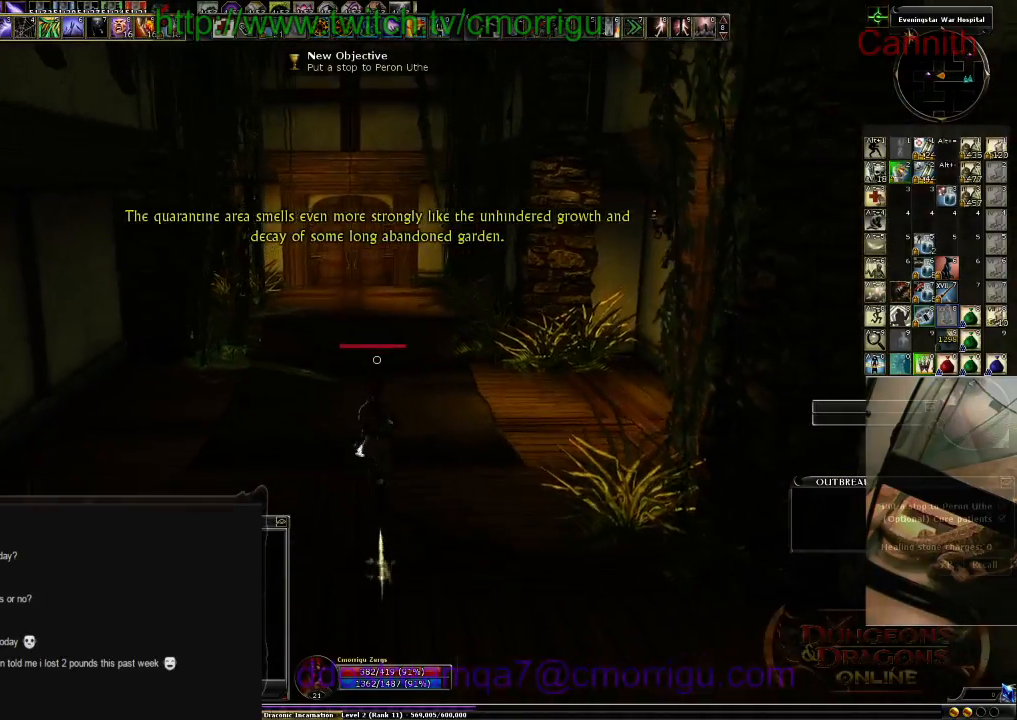
{"keys": ["w"], "events": []}
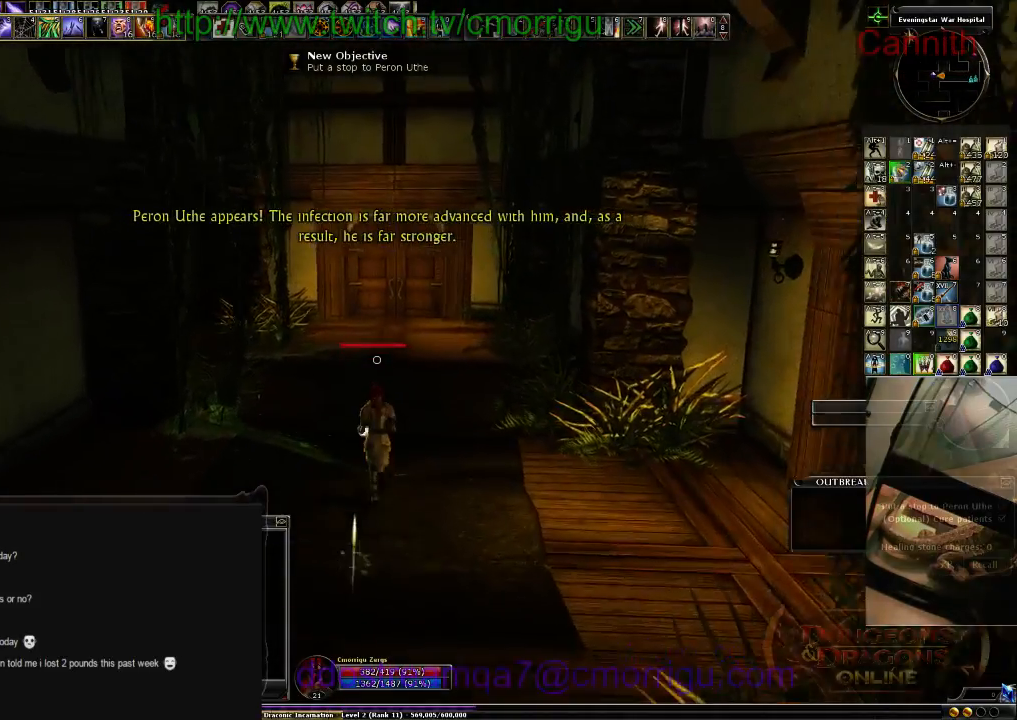
{"keys": ["w"], "events": []}
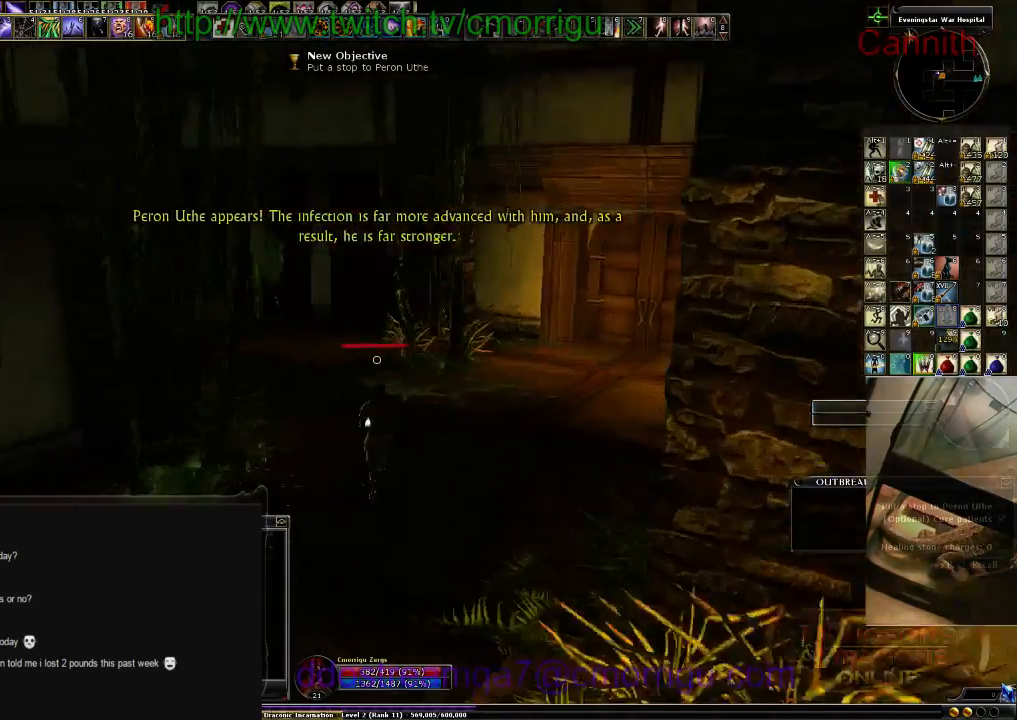
{"keys": [], "events": [[166, "tab", "down"], [366, "tab", "up"], [500, "w", "up"]]}
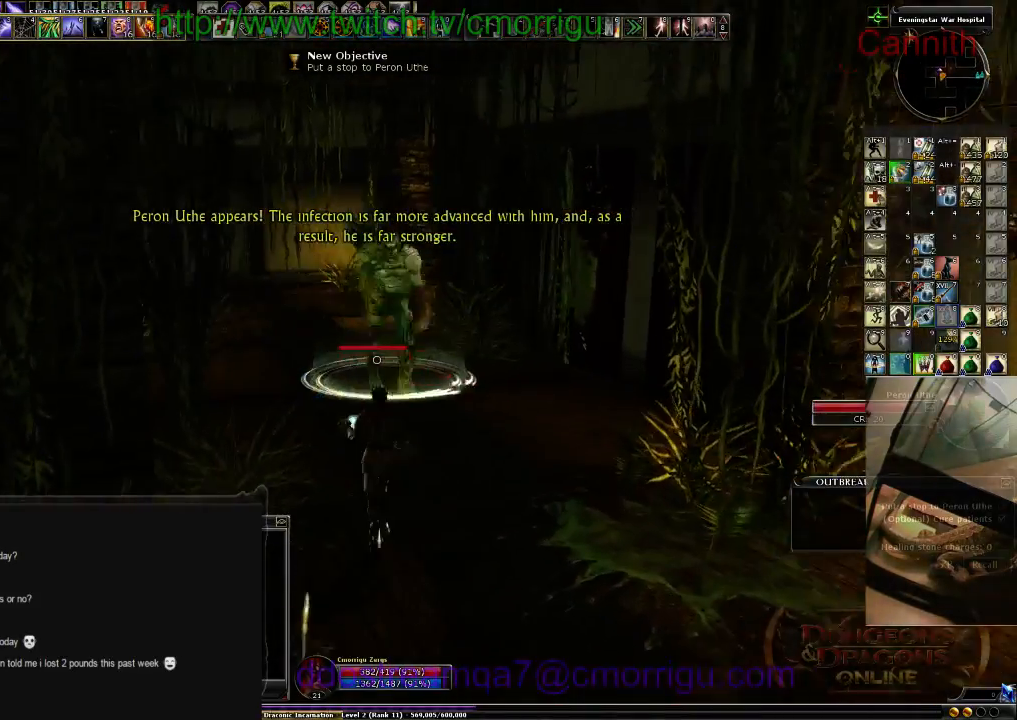
{"keys": ["d"], "events": [[400, "d", "down"]]}
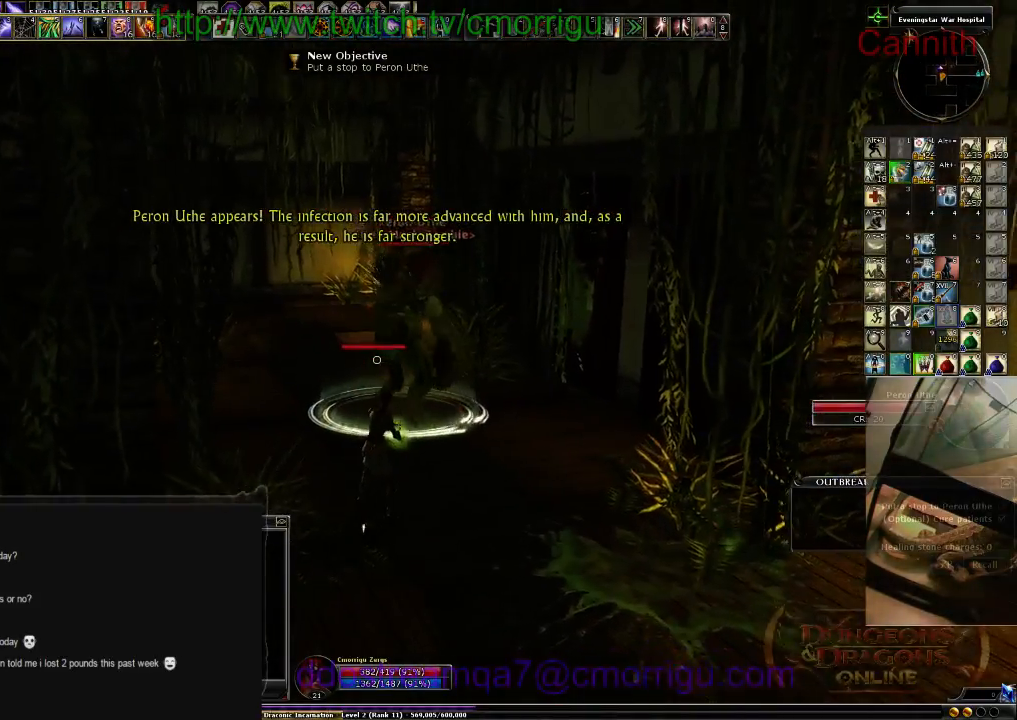
{"keys": [], "events": [[66, "d", "up"], [166, "s", "down"], [433, "s", "up"]]}
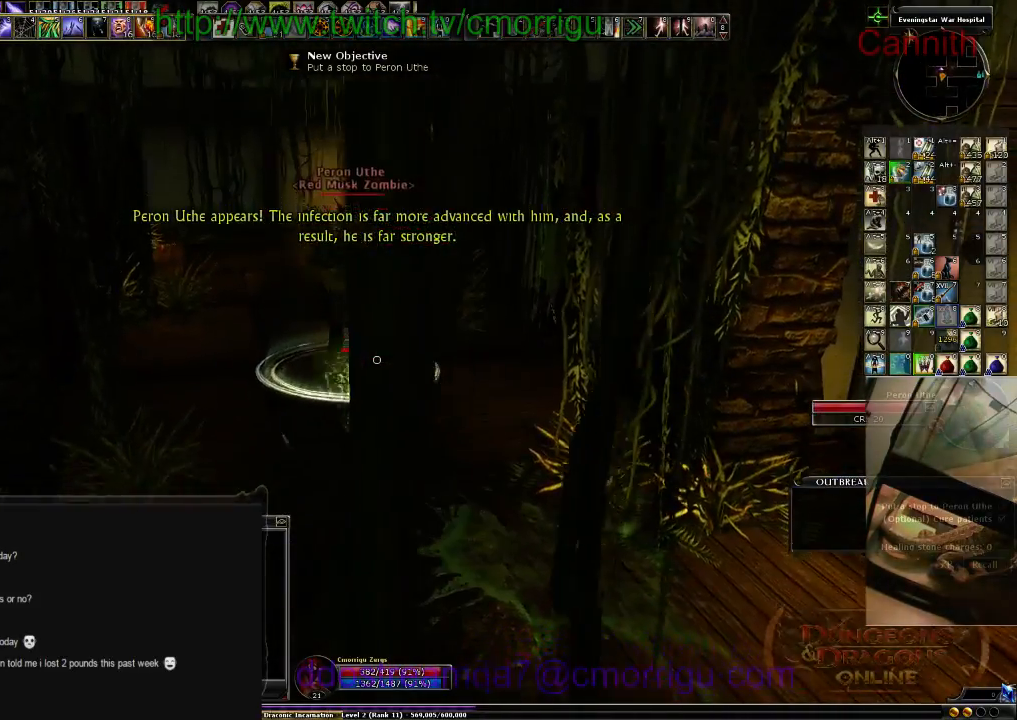
{"keys": [], "events": [[266, "6", "down"], [466, "6", "up"]]}
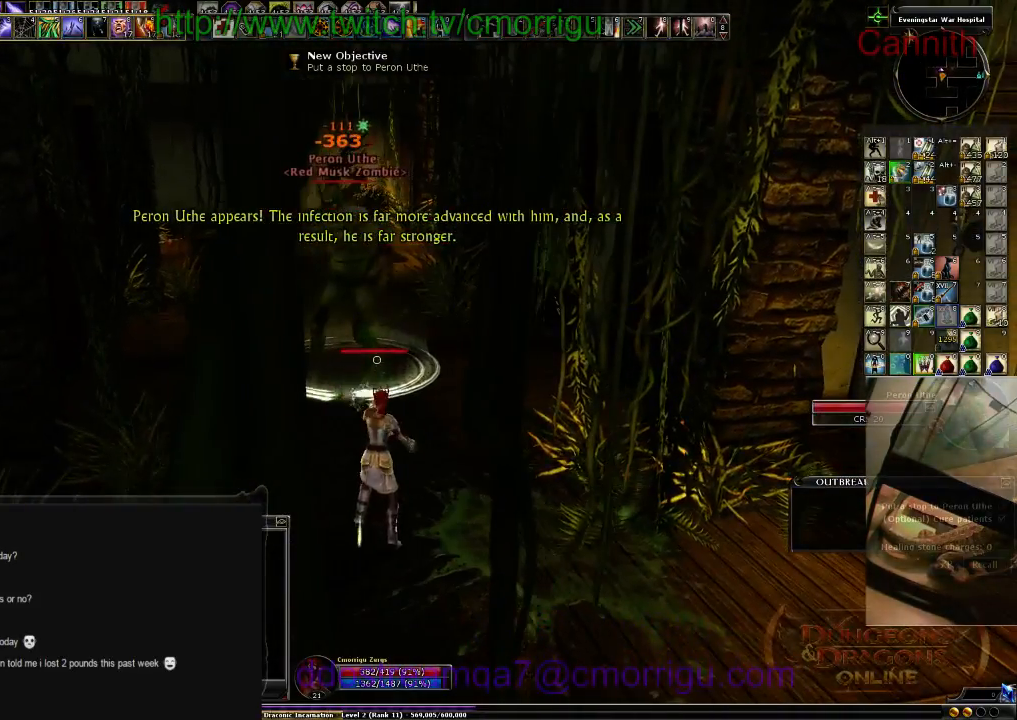
{"keys": [], "events": []}
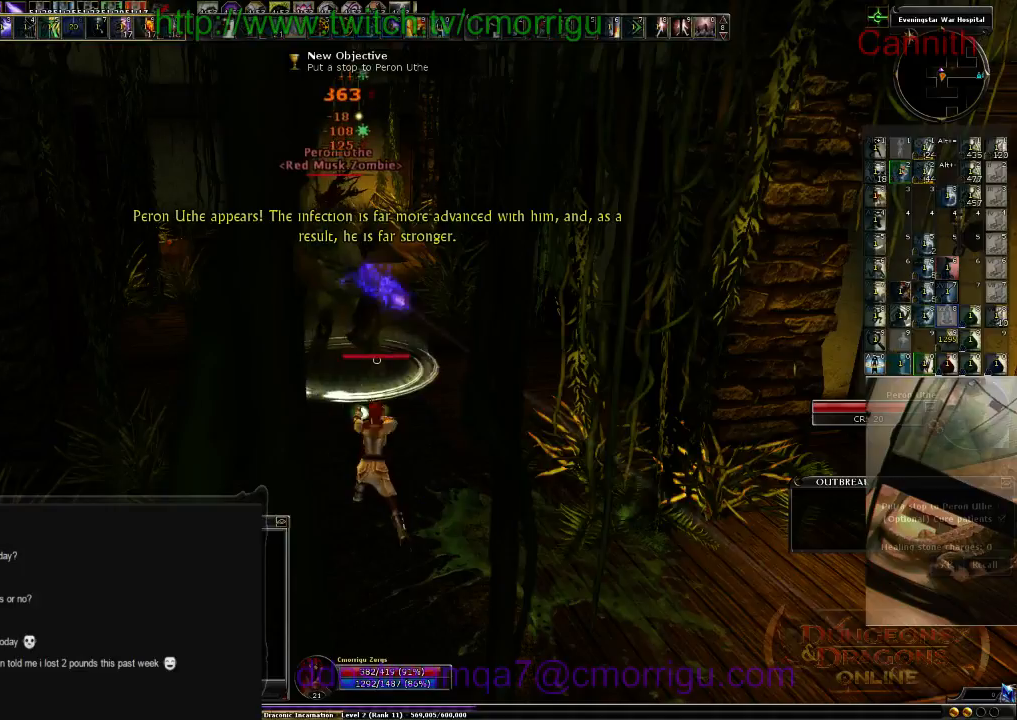
{"keys": ["a"], "events": [[500, "a", "down"]]}
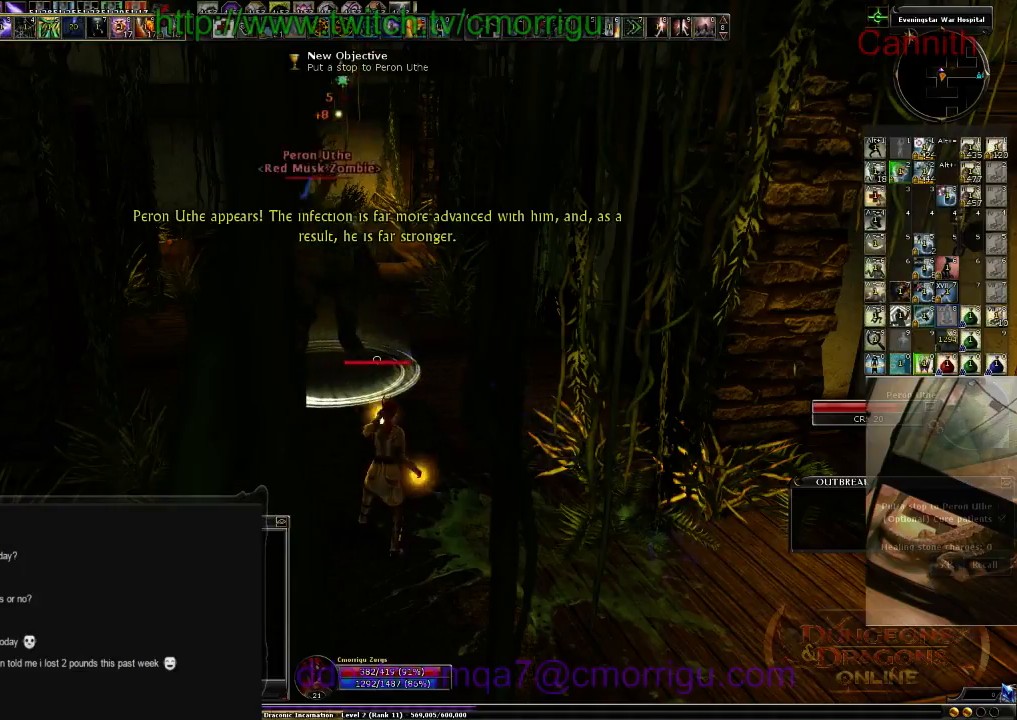
{"keys": [], "events": [[166, "a", "up"]]}
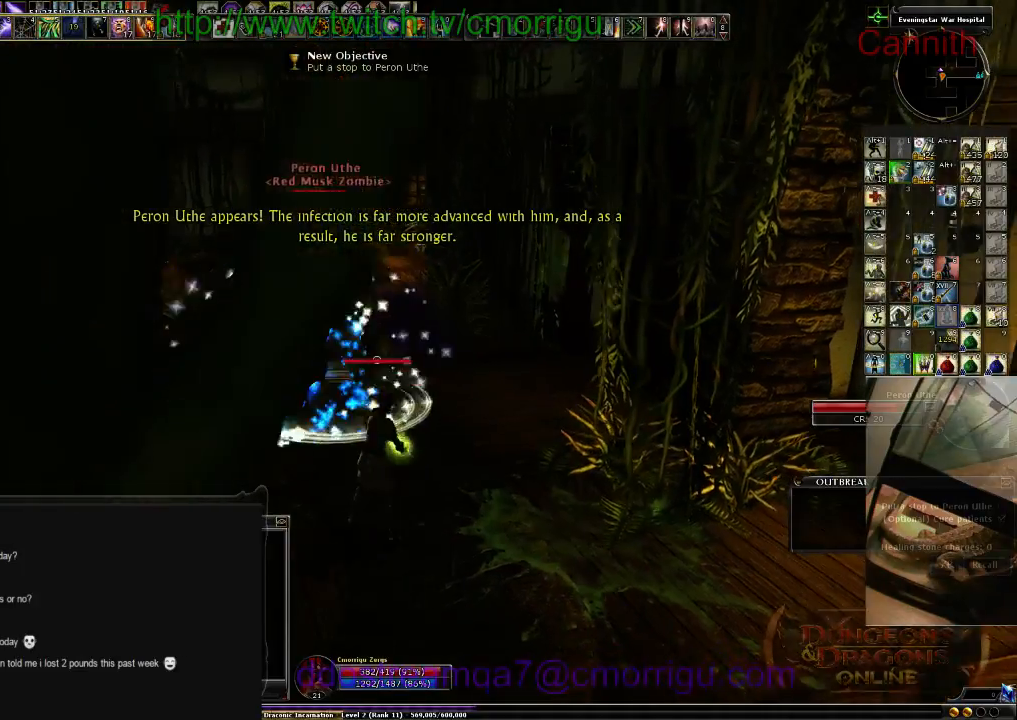
{"keys": [], "events": [[66, "s", "down"], [100, "a", "down"], [366, "s", "up"], [400, "a", "up"]]}
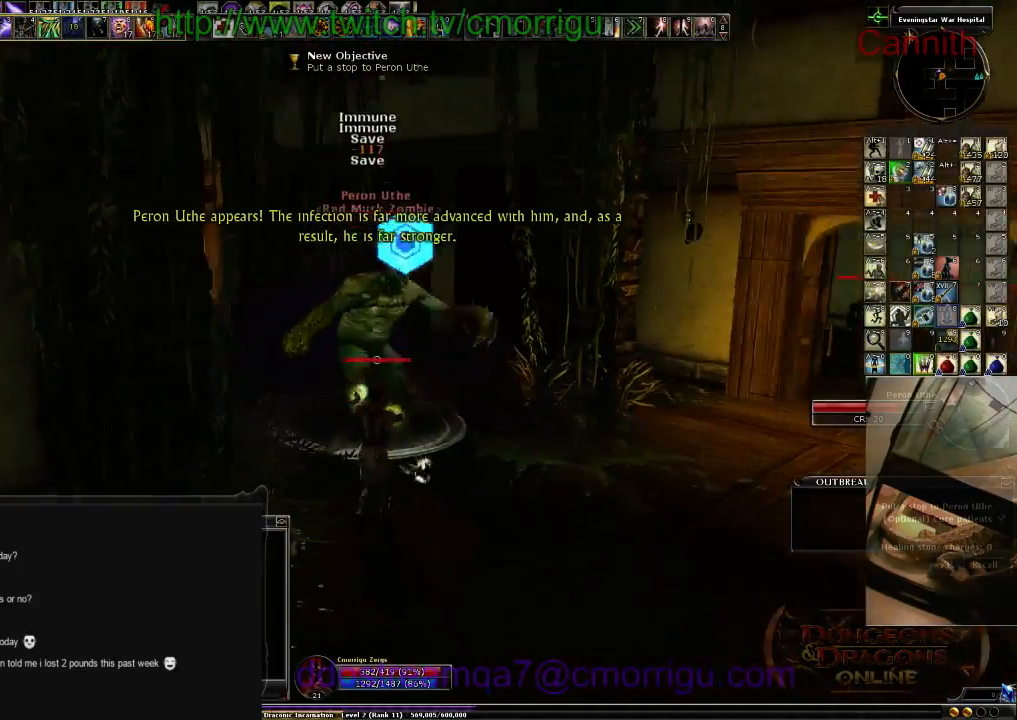
{"keys": [], "events": []}
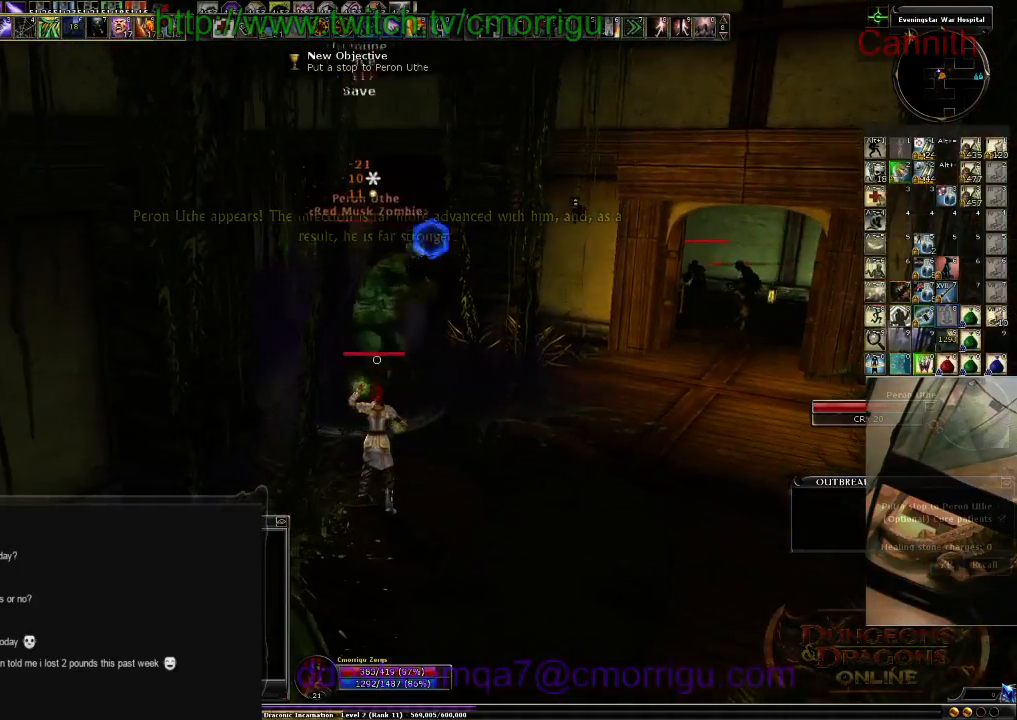
{"keys": [], "events": []}
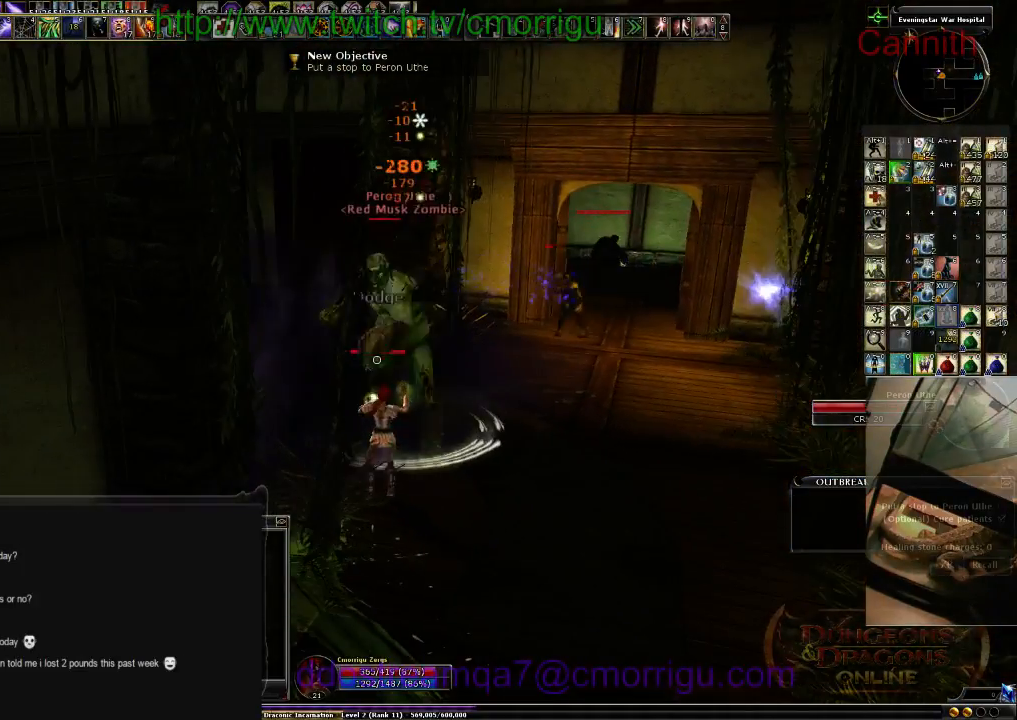
{"keys": ["s"], "events": [[233, "s", "down"]]}